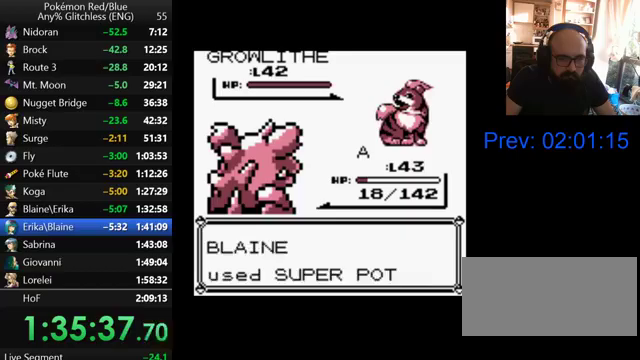
Gameplay with a controller (Nintendo layout); each line is a JSON object with the inputs held at the frame after it. "events" lists button and stick changes between this image and that frame as [ms after this image, input, new state], when the widget could be followed in between. Not read: L3 R3.
{"buttons": [], "events": [[67, "B", "down"], [167, "B", "up"], [267, "B", "down"], [333, "B", "up"], [433, "B", "down"], [500, "B", "up"]]}
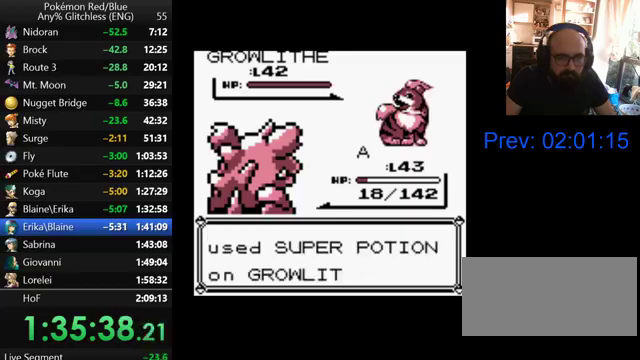
{"buttons": [], "events": [[100, "B", "down"], [200, "B", "up"]]}
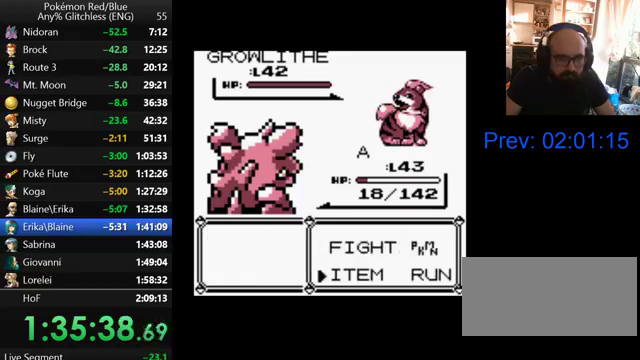
{"buttons": [], "events": [[33, "DPAD_UP", "down"], [133, "A", "down"], [133, "DPAD_UP", "up"], [200, "A", "up"]]}
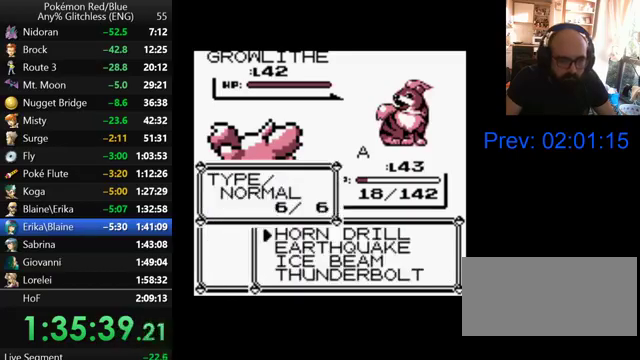
{"buttons": [], "events": [[67, "A", "down"], [233, "A", "up"], [367, "B", "down"], [467, "B", "up"]]}
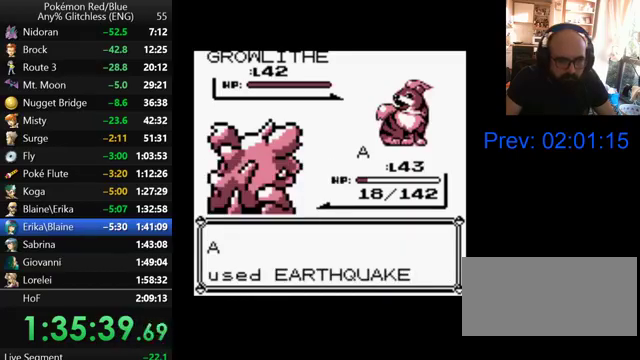
{"buttons": [], "events": [[200, "B", "down"], [300, "B", "up"], [367, "B", "down"], [467, "B", "up"]]}
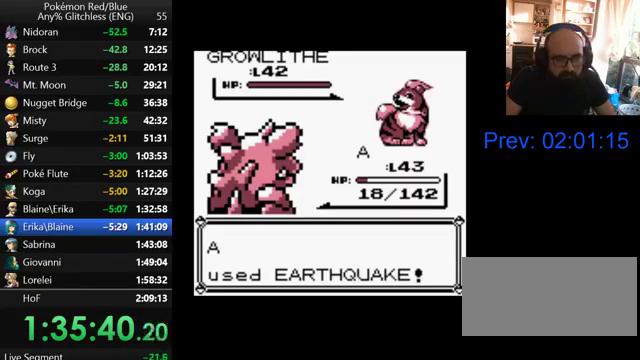
{"buttons": [], "events": [[200, "B", "down"], [300, "B", "up"], [367, "B", "down"], [500, "B", "up"]]}
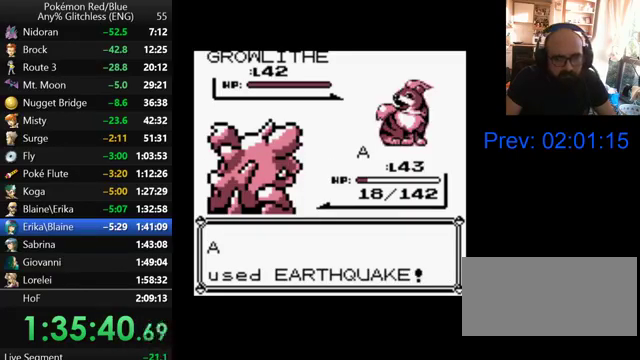
{"buttons": [], "events": [[67, "B", "down"], [167, "B", "up"], [267, "B", "down"], [367, "B", "up"], [433, "B", "down"], [500, "B", "up"]]}
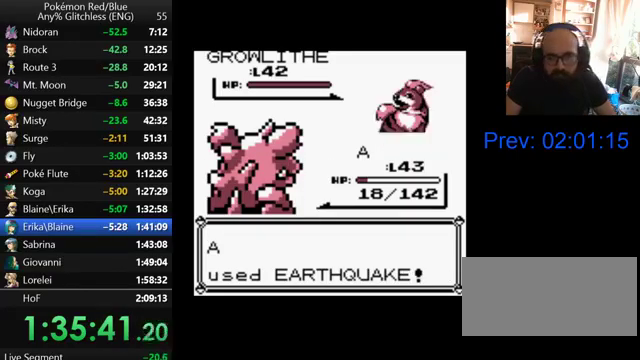
{"buttons": ["B"], "events": [[100, "B", "down"], [200, "B", "up"], [267, "B", "down"], [367, "B", "up"], [467, "B", "down"]]}
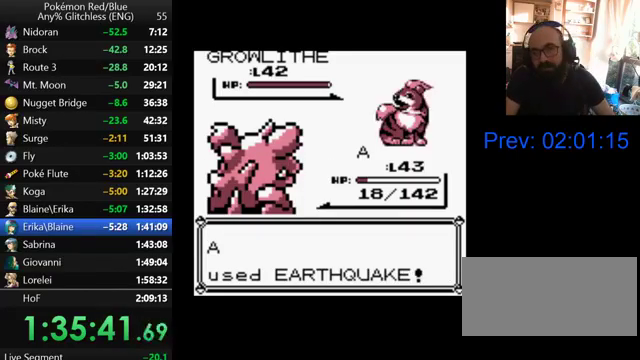
{"buttons": [], "events": [[67, "B", "up"], [167, "B", "down"], [300, "B", "up"], [400, "B", "down"], [467, "B", "up"]]}
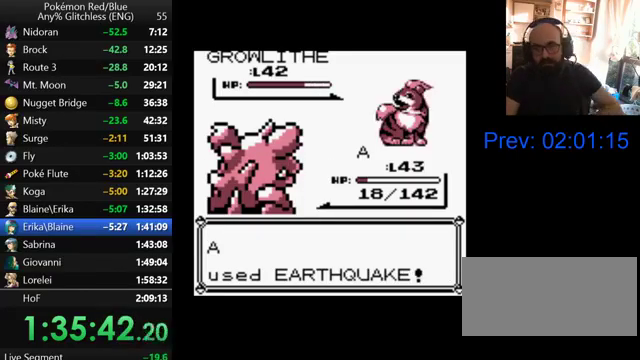
{"buttons": ["B"], "events": [[100, "B", "down"], [167, "B", "up"], [300, "B", "down"], [400, "B", "up"], [500, "B", "down"]]}
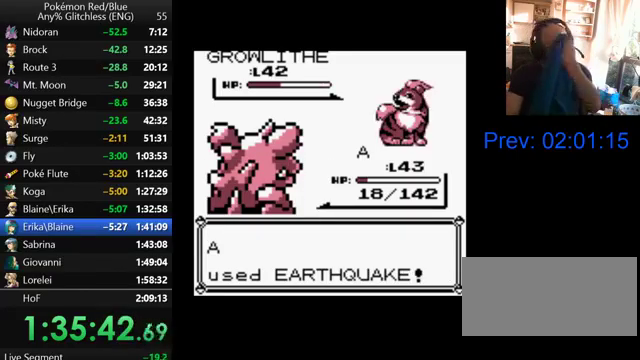
{"buttons": ["B"], "events": [[100, "B", "up"], [200, "B", "down"], [367, "B", "up"], [467, "B", "down"]]}
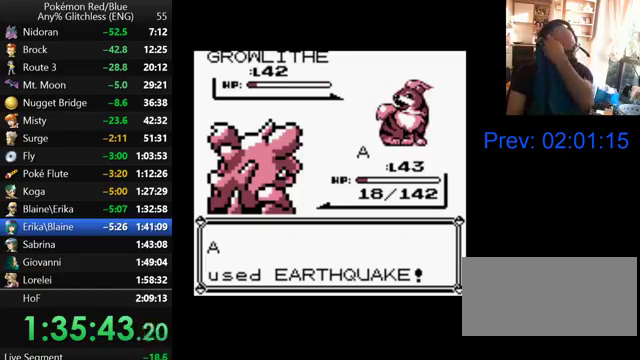
{"buttons": ["B"], "events": [[67, "B", "up"], [167, "B", "down"], [267, "B", "up"], [367, "B", "down"], [433, "B", "up"], [500, "B", "down"]]}
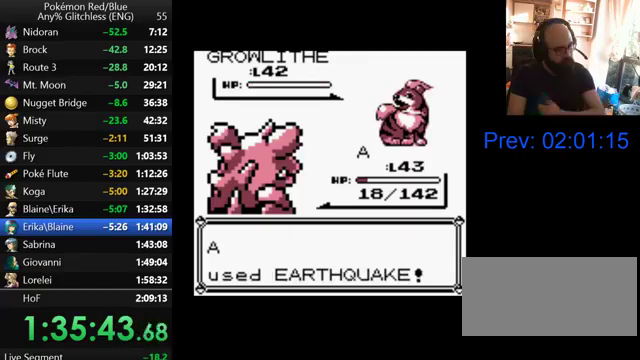
{"buttons": [], "events": [[67, "B", "up"], [167, "B", "down"], [267, "B", "up"], [367, "B", "down"], [467, "B", "up"]]}
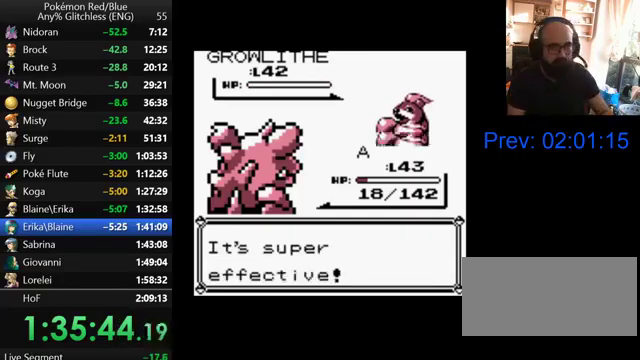
{"buttons": [], "events": [[67, "B", "down"], [167, "B", "up"], [433, "B", "down"], [500, "B", "up"]]}
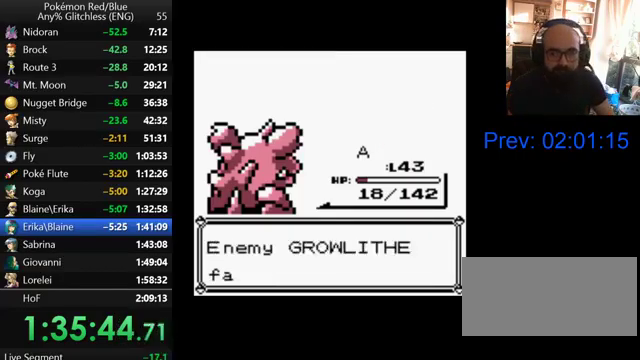
{"buttons": [], "events": [[100, "B", "down"], [167, "B", "up"], [267, "B", "down"], [333, "B", "up"], [433, "B", "down"], [500, "B", "up"]]}
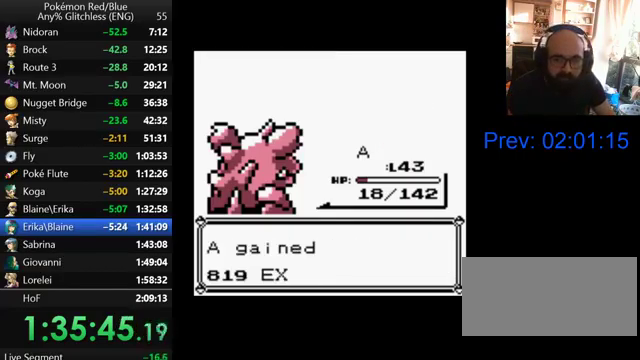
{"buttons": [], "events": [[100, "B", "down"], [167, "B", "up"], [267, "B", "down"], [333, "B", "up"], [433, "B", "down"], [500, "B", "up"]]}
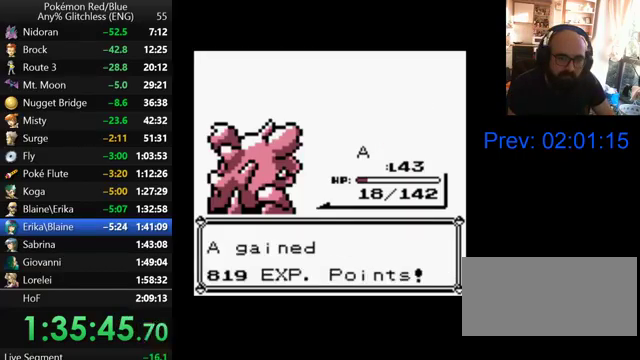
{"buttons": [], "events": [[100, "B", "down"], [167, "B", "up"], [267, "B", "down"], [333, "B", "up"], [400, "B", "down"], [500, "B", "up"]]}
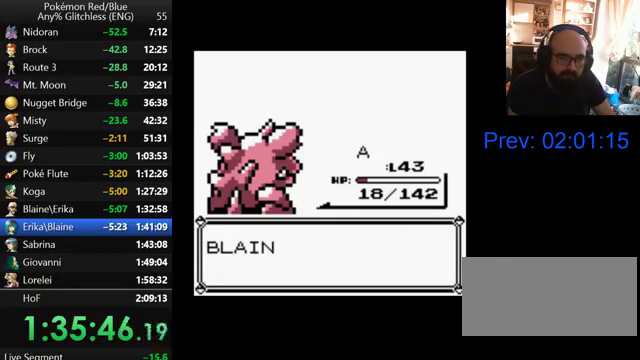
{"buttons": [], "events": [[67, "B", "down"], [167, "B", "up"], [267, "B", "down"], [367, "B", "up"], [433, "B", "down"], [500, "B", "up"]]}
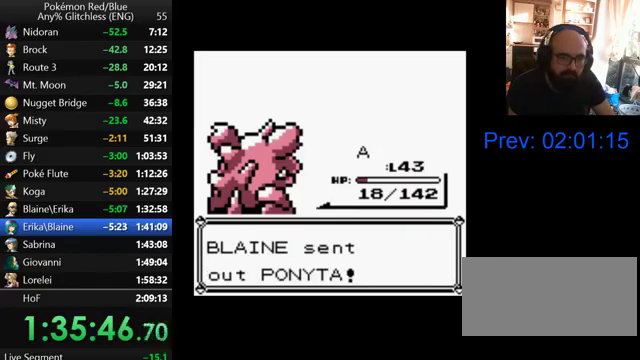
{"buttons": ["B"], "events": [[100, "B", "down"], [167, "B", "up"], [267, "B", "down"], [367, "B", "up"], [500, "B", "down"]]}
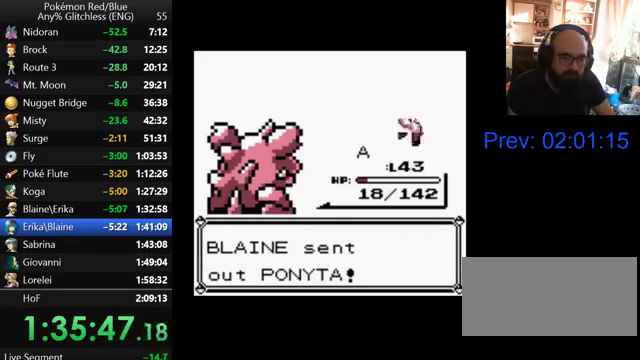
{"buttons": [], "events": [[167, "B", "up"], [367, "A", "down"], [467, "A", "up"]]}
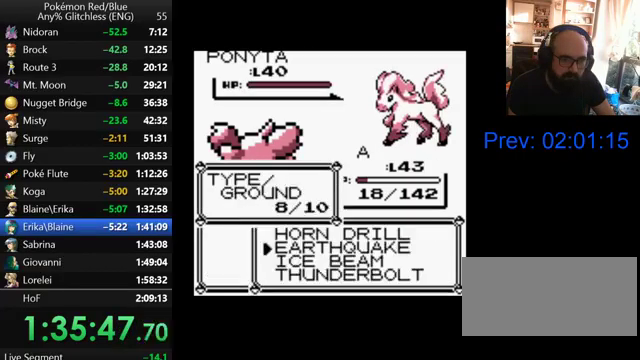
{"buttons": ["A"], "events": [[67, "A", "down"], [233, "A", "up"], [300, "A", "down"], [400, "A", "up"], [467, "A", "down"]]}
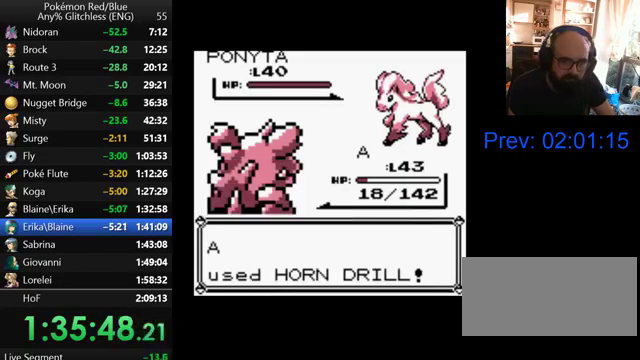
{"buttons": [], "events": [[67, "A", "up"], [133, "A", "down"], [267, "A", "up"], [333, "A", "down"], [467, "A", "up"]]}
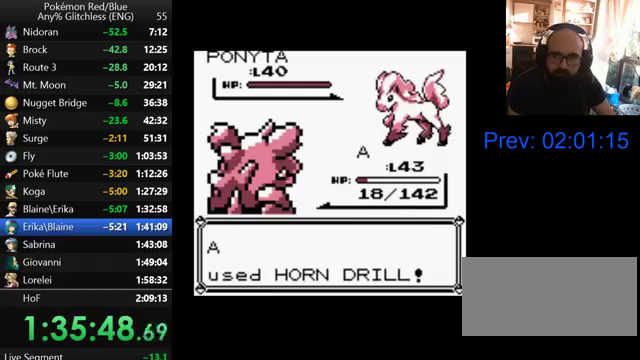
{"buttons": ["B"], "events": [[67, "B", "down"], [167, "B", "up"], [267, "B", "down"], [367, "B", "up"], [467, "B", "down"]]}
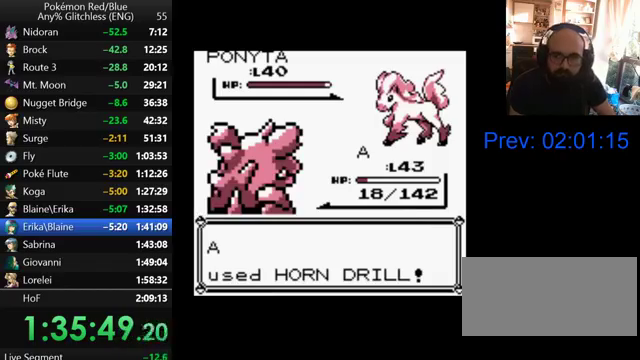
{"buttons": [], "events": [[67, "B", "up"], [167, "B", "down"], [267, "B", "up"], [367, "B", "down"], [433, "B", "up"]]}
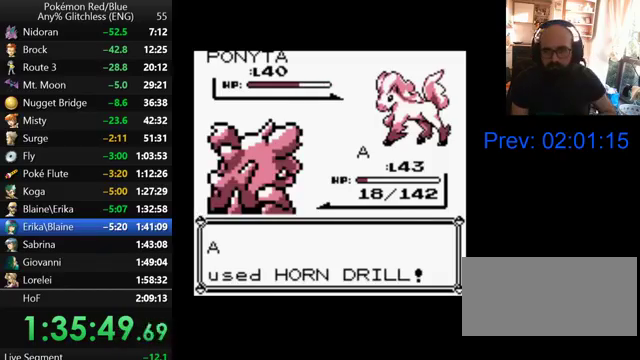
{"buttons": ["B"], "events": [[67, "B", "down"], [167, "B", "up"], [267, "B", "down"], [367, "B", "up"], [467, "B", "down"]]}
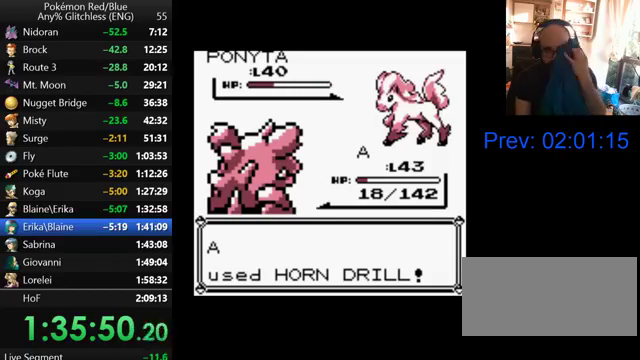
{"buttons": [], "events": [[133, "B", "up"], [267, "B", "down"], [400, "B", "up"]]}
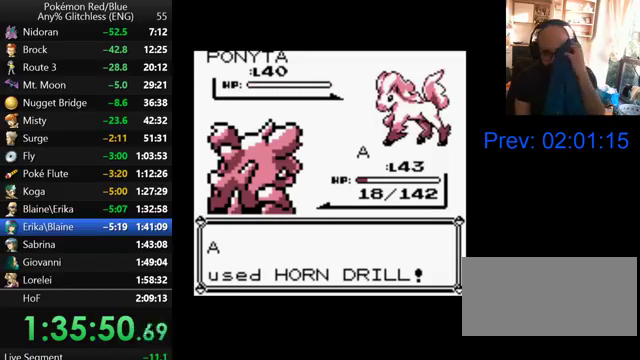
{"buttons": [], "events": [[33, "B", "down"], [133, "B", "up"], [233, "B", "down"], [300, "B", "up"], [400, "B", "down"], [500, "B", "up"]]}
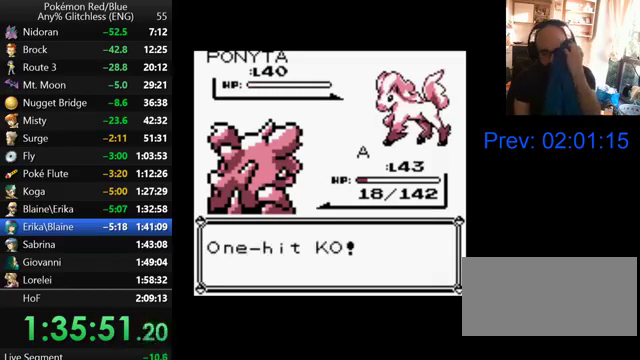
{"buttons": [], "events": [[100, "B", "down"], [233, "B", "up"], [333, "B", "down"], [433, "B", "up"]]}
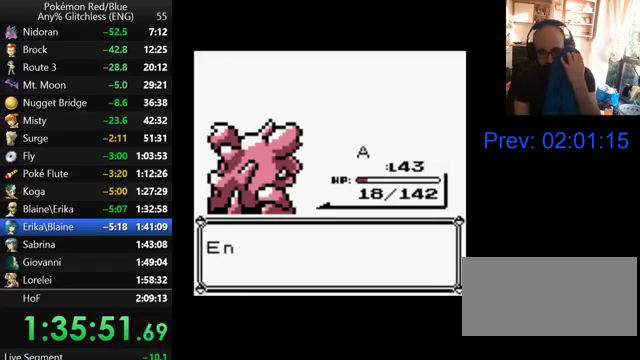
{"buttons": [], "events": [[33, "B", "down"], [100, "B", "up"], [200, "B", "down"], [267, "B", "up"], [367, "B", "down"], [467, "B", "up"]]}